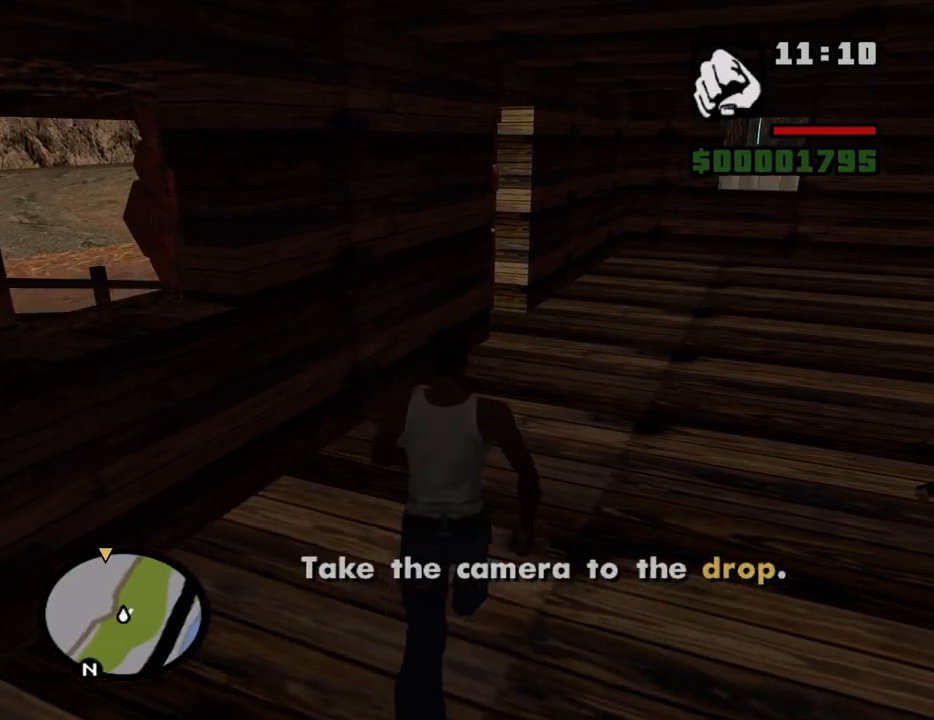
Gameplay with keyboard and mouse; each line is a JSON object with the keys and mouse buttons held at the frame after it. "events" lists presses ("down") and releases ("up") of "1", "2", "3", "4", "5", "6", "8", "a", "alt", "c", "ctrl", "d", "down", "e", "escape", "f", "f1", "f2", "f3", "g", "h", "left", "num2", "q", "r", "right", "s", "shift", "space", "t", "tab", "up", "v", "w", "x", "z", "mouse_left", "mouse_middle", "mouse_right", "mouse_wheel_up" and "mouse_wheel_down" between this image and that frame as [ms after this image, input, new state], when the widget could be followed in between. "mouse_left", "mouse_middle", "mouse_right", "mouse_wheel_up", "mouse_wheel_down" = the "left", "middle", "right", "wheel_up", "wheel_down" buttons of the "mouse" list. No other keys are recorded. Mouse movement is not recorded.
{"keys": ["space", "w"], "mouse": [], "events": [[50, "space", "up"], [133, "space", "down"], [183, "space", "up"], [316, "space", "down"], [366, "space", "up"], [466, "space", "down"]]}
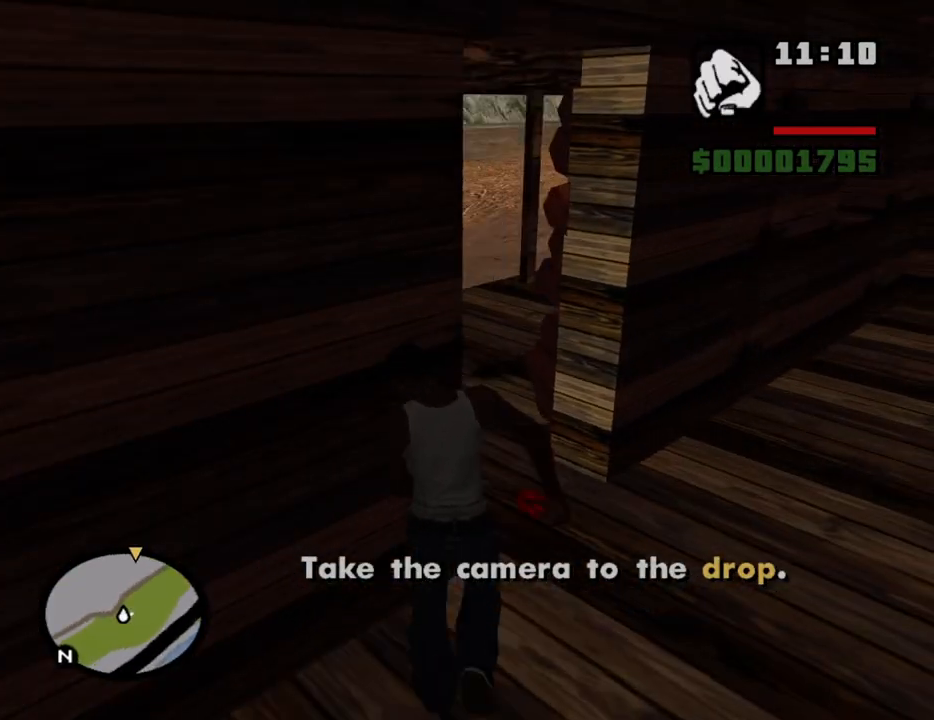
{"keys": ["w"], "mouse": [], "events": [[16, "space", "up"], [100, "space", "down"], [150, "space", "up"], [250, "space", "down"], [333, "space", "up"], [433, "space", "down"], [483, "space", "up"]]}
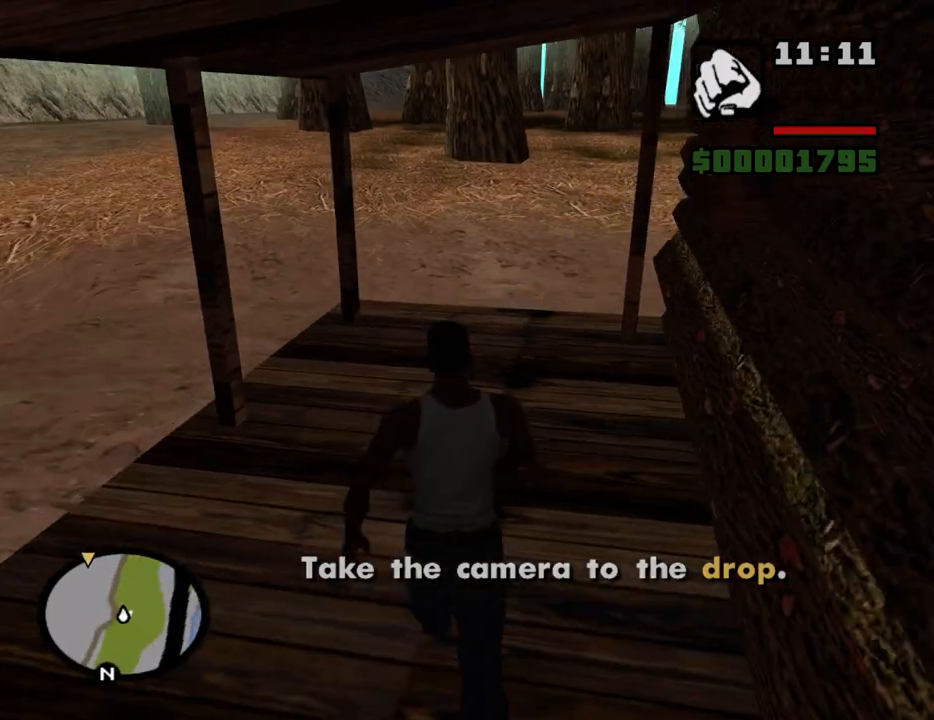
{"keys": ["w"], "mouse": [], "events": [[83, "space", "down"], [116, "space", "up"], [216, "space", "down"], [266, "space", "up"], [350, "space", "down"], [450, "space", "up"]]}
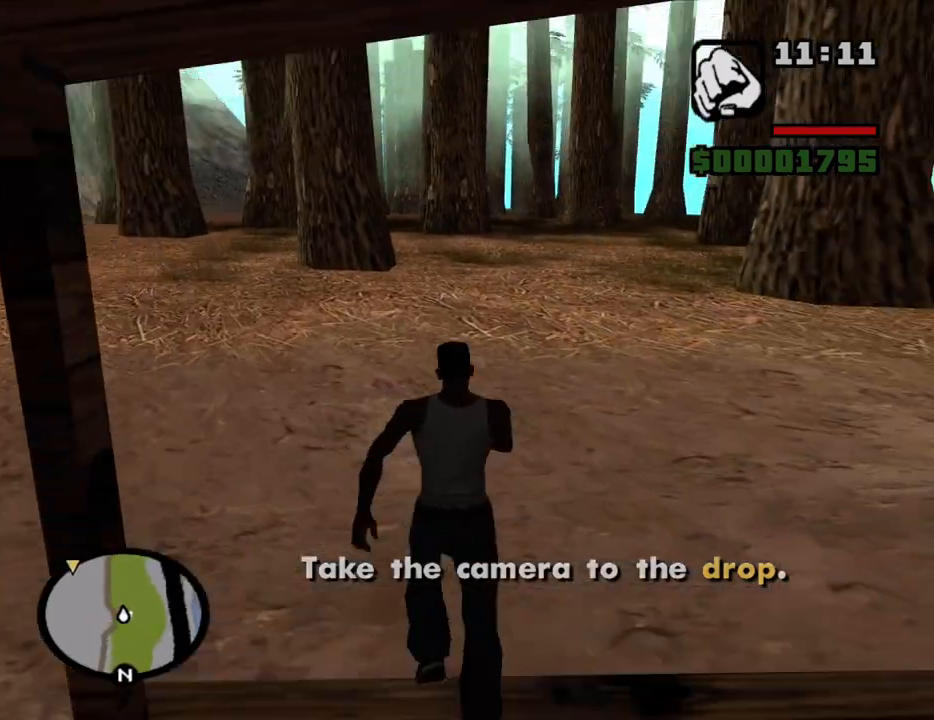
{"keys": ["w"], "mouse": [], "events": [[50, "space", "down"], [133, "space", "up"], [233, "space", "down"], [283, "space", "up"], [366, "space", "down"], [466, "space", "up"]]}
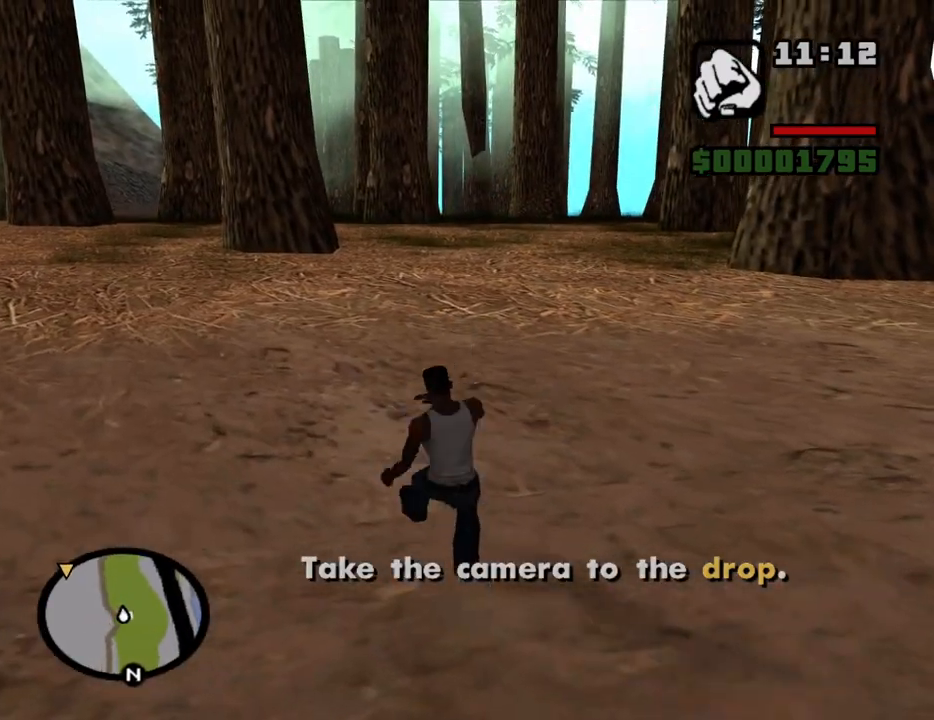
{"keys": ["space", "w"], "mouse": [], "events": [[66, "space", "down"], [100, "space", "up"], [200, "space", "down"], [250, "space", "up"], [483, "space", "down"]]}
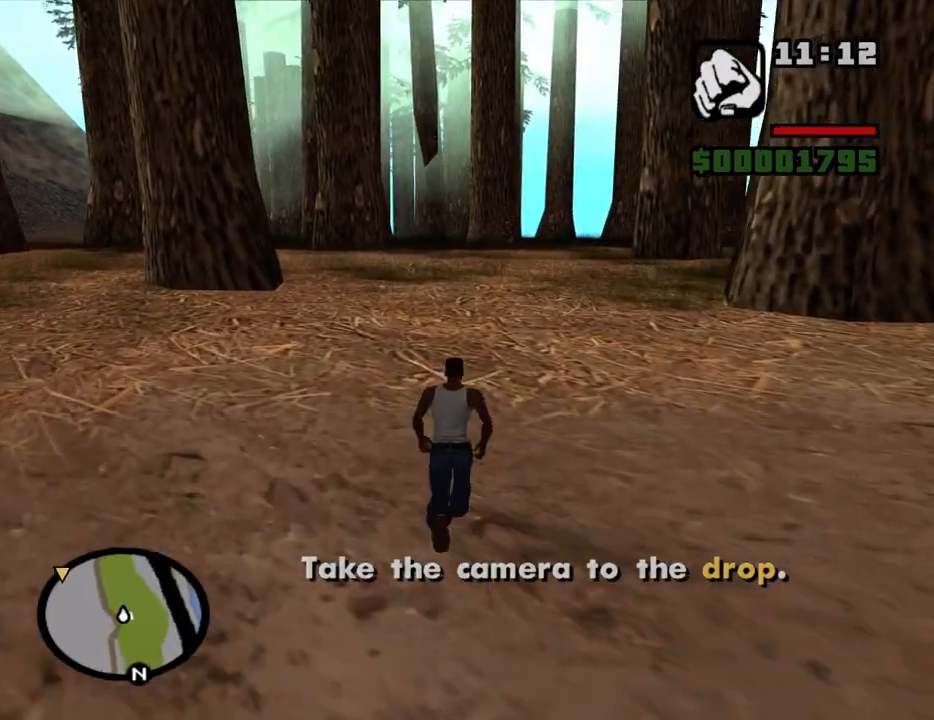
{"keys": ["space", "w"], "mouse": [], "events": [[83, "space", "up"], [166, "space", "down"], [216, "space", "up"], [316, "space", "down"], [350, "space", "up"], [450, "space", "down"]]}
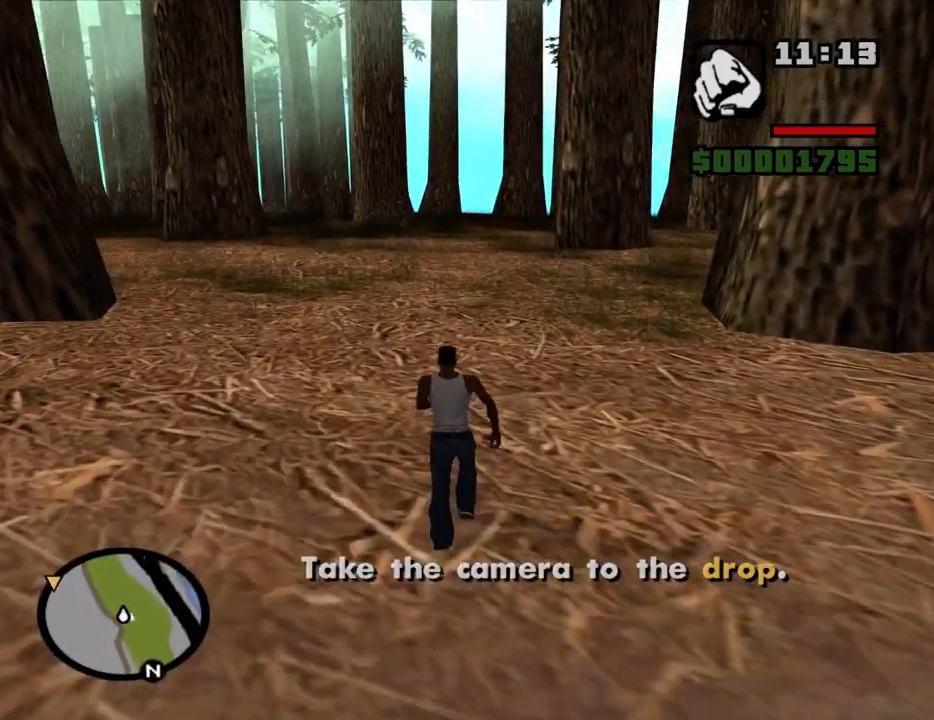
{"keys": ["w"], "mouse": [], "events": [[50, "space", "up"], [133, "space", "down"], [183, "space", "up"], [283, "space", "down"], [366, "space", "up"]]}
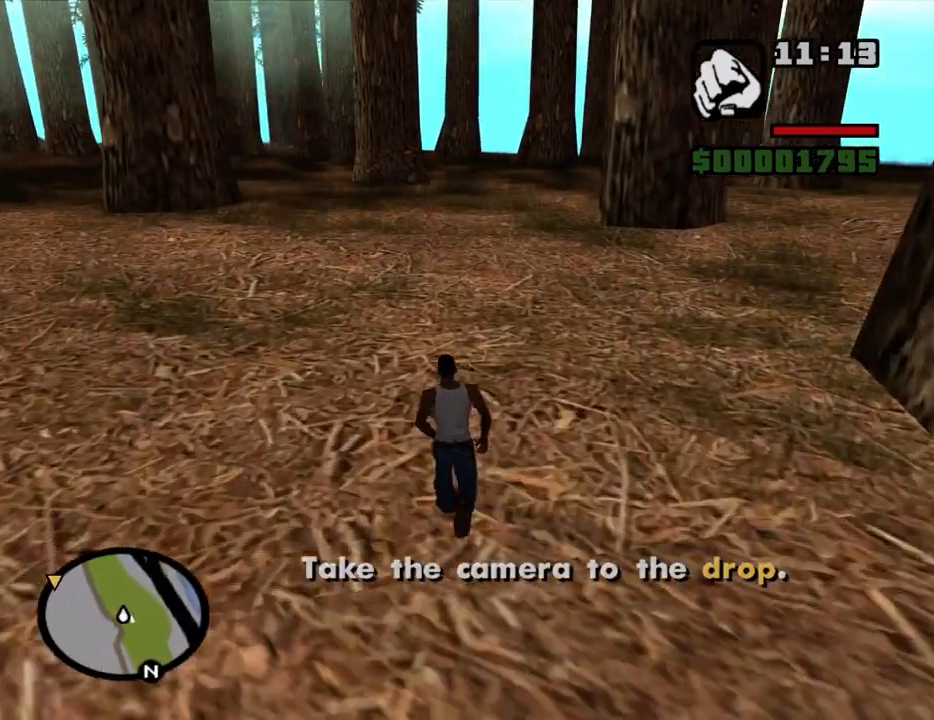
{"keys": ["a", "w"], "mouse": [], "events": [[383, "a", "down"]]}
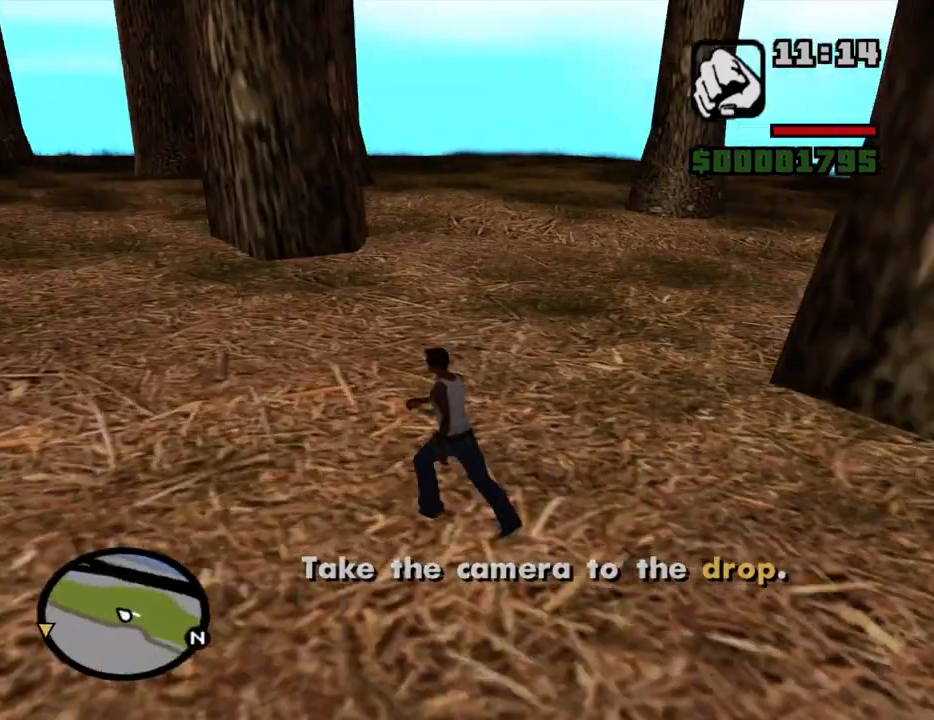
{"keys": ["d"], "mouse": [], "events": [[116, "w", "up"], [266, "s", "down"], [350, "a", "up"], [400, "d", "down"], [500, "s", "up"]]}
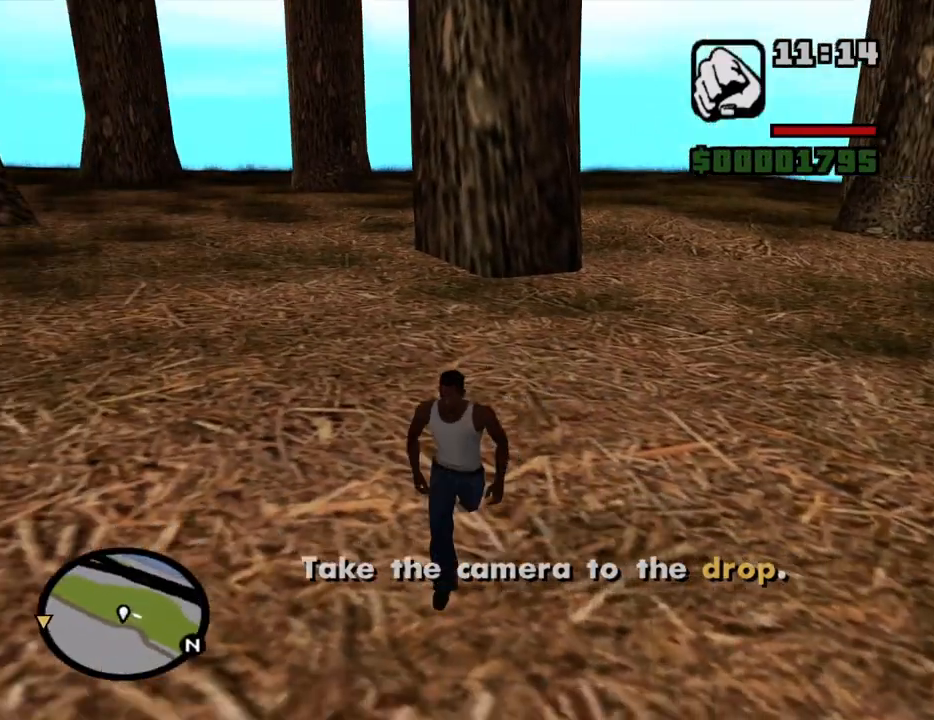
{"keys": [], "mouse": [], "events": [[133, "w", "down"], [233, "d", "up"], [316, "w", "up"]]}
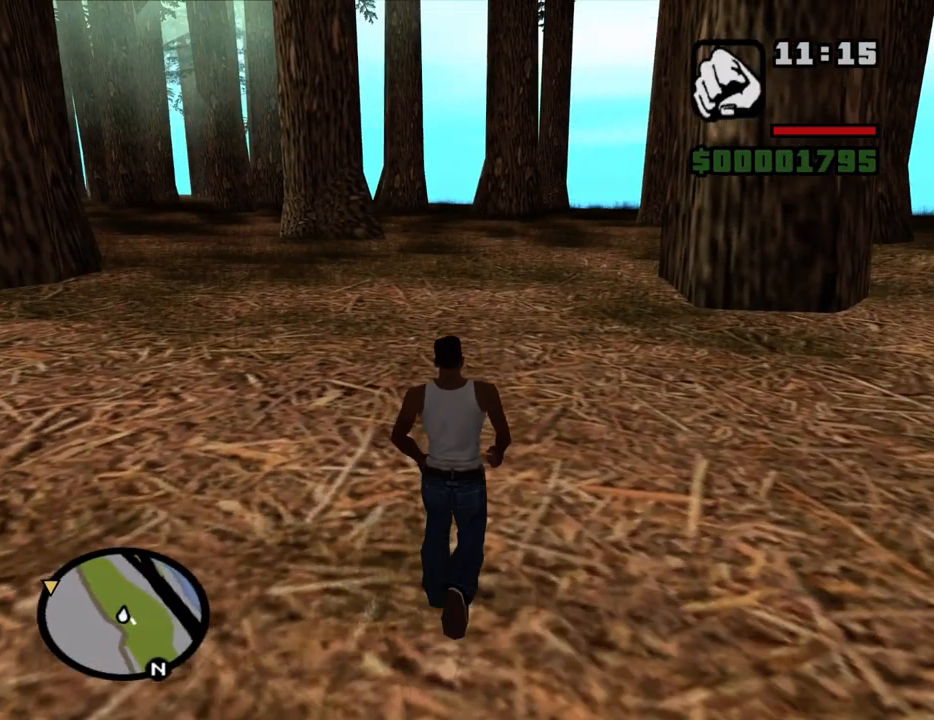
{"keys": ["w"], "mouse": [], "events": [[383, "w", "down"]]}
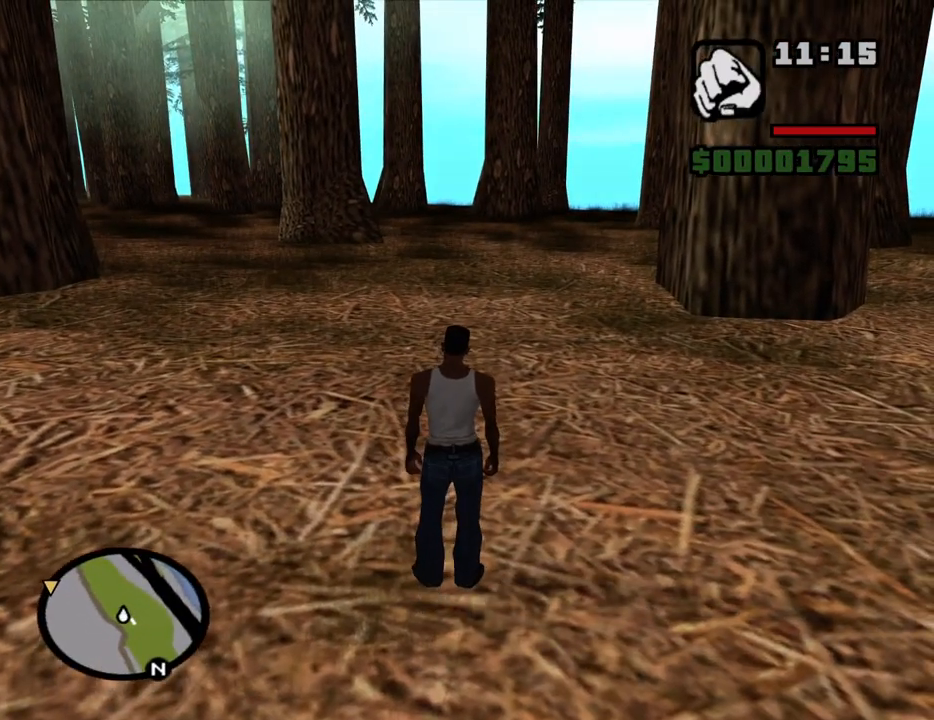
{"keys": ["w"], "mouse": [], "events": [[83, "space", "down"], [166, "space", "up"], [266, "space", "down"], [316, "space", "up"], [400, "space", "down"], [450, "space", "up"]]}
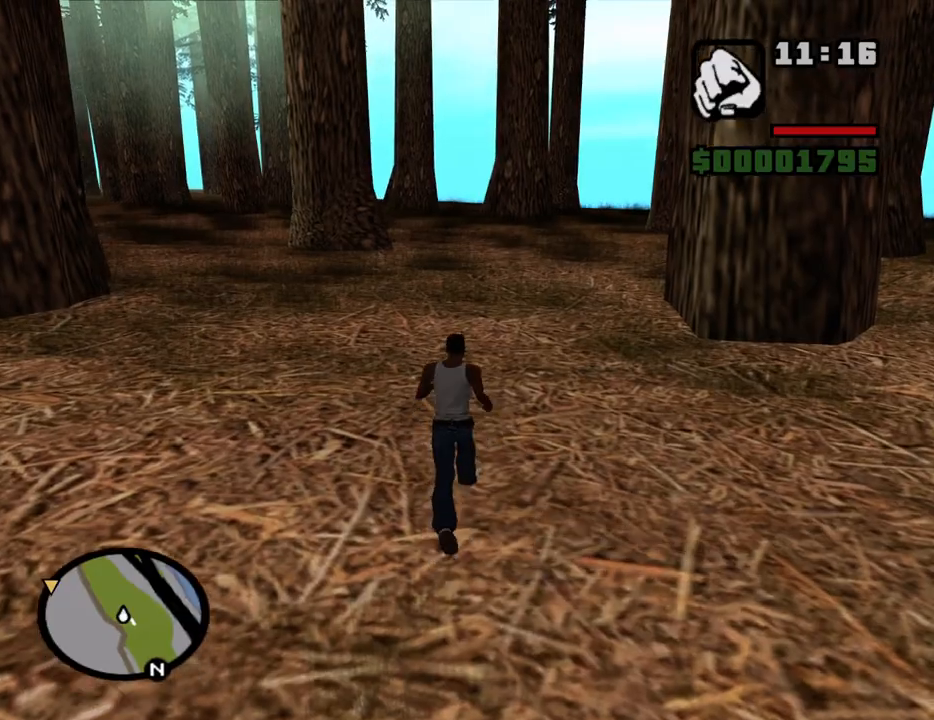
{"keys": ["w"], "mouse": [], "events": [[83, "space", "down"], [133, "space", "up"], [233, "space", "down"], [283, "space", "up"], [366, "space", "down"], [416, "space", "up"]]}
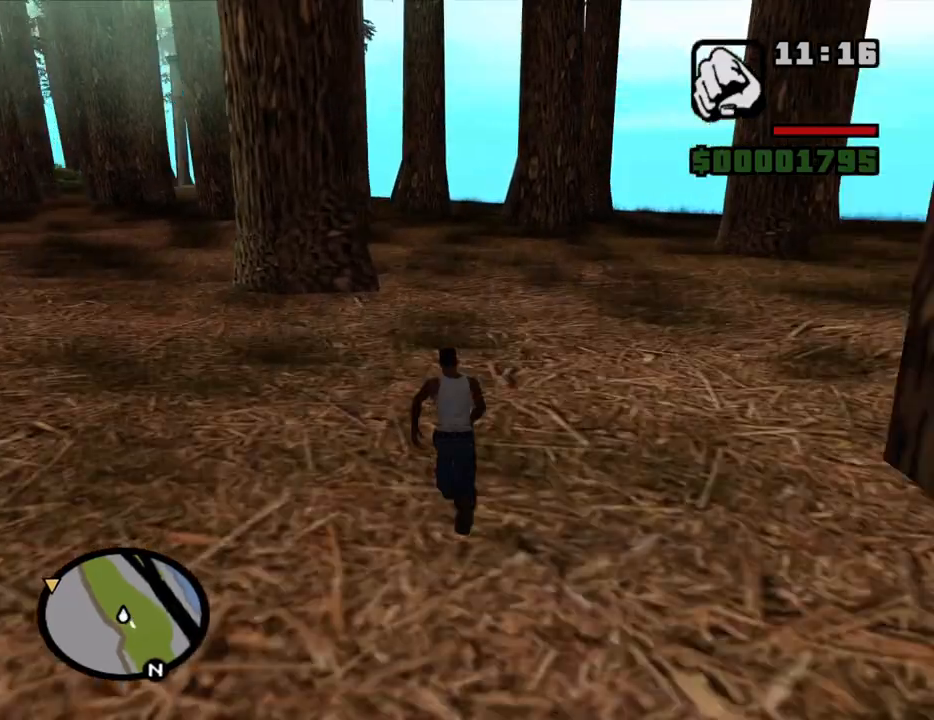
{"keys": ["w"], "mouse": [], "events": [[16, "space", "down"], [100, "space", "up"], [200, "space", "down"], [250, "space", "up"], [383, "space", "down"], [433, "space", "up"]]}
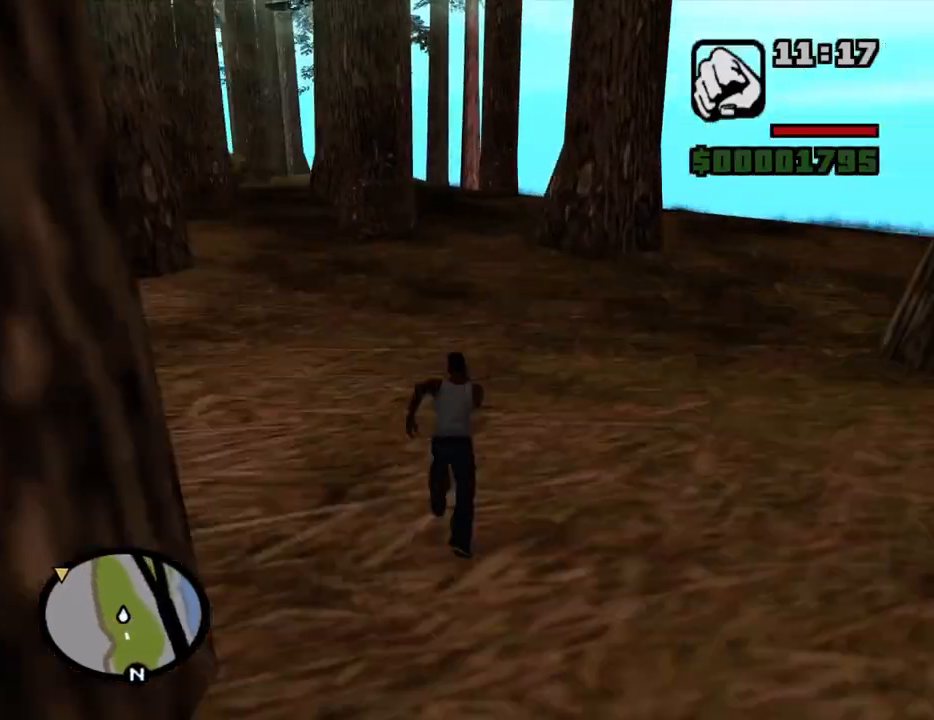
{"keys": ["space", "w"], "mouse": [], "events": [[33, "space", "down"], [66, "space", "up"], [166, "space", "down"], [266, "space", "up"], [350, "space", "down"], [400, "space", "up"], [500, "space", "down"]]}
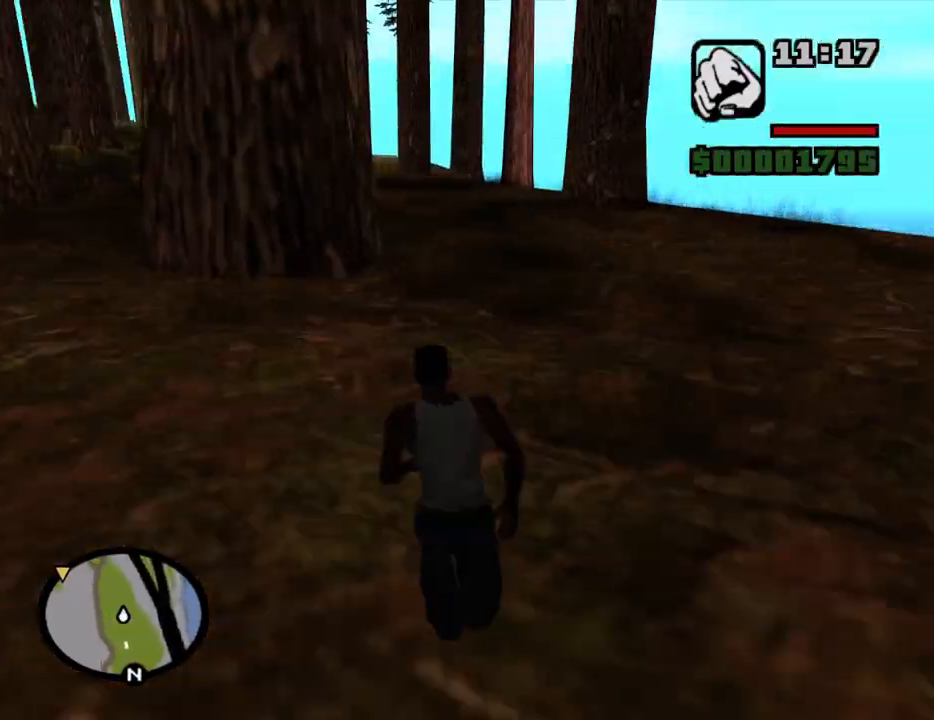
{"keys": ["space", "w"], "mouse": [], "events": [[50, "space", "up"], [133, "space", "down"], [183, "space", "up"], [316, "space", "down"], [366, "space", "up"], [466, "space", "down"]]}
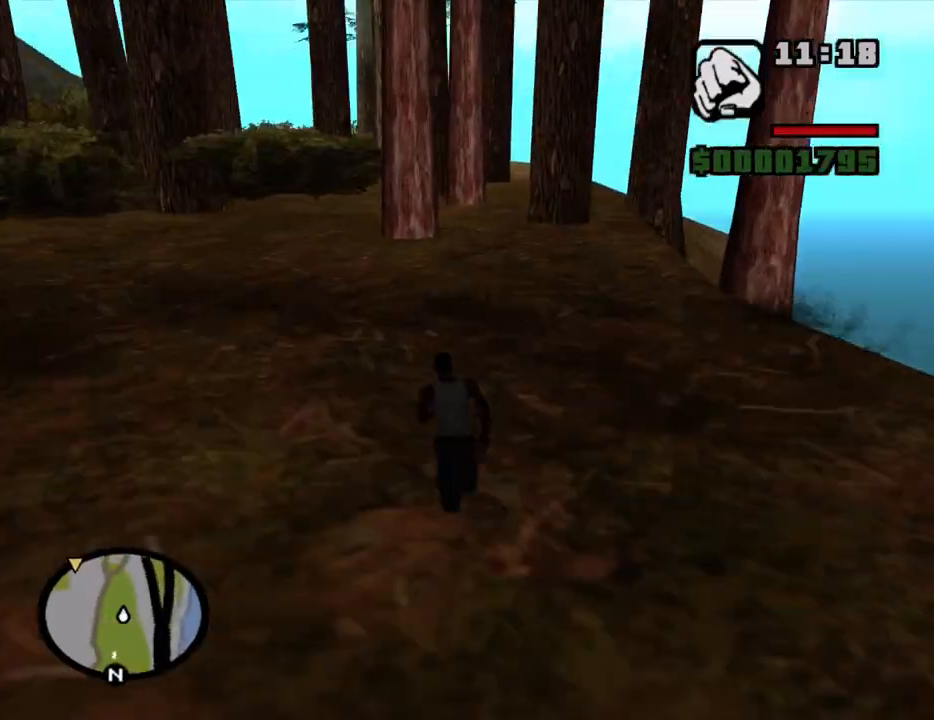
{"keys": ["w"], "mouse": [], "events": [[16, "space", "up"], [100, "space", "down"], [150, "space", "up"], [250, "space", "down"], [333, "space", "up"], [433, "space", "down"], [483, "space", "up"]]}
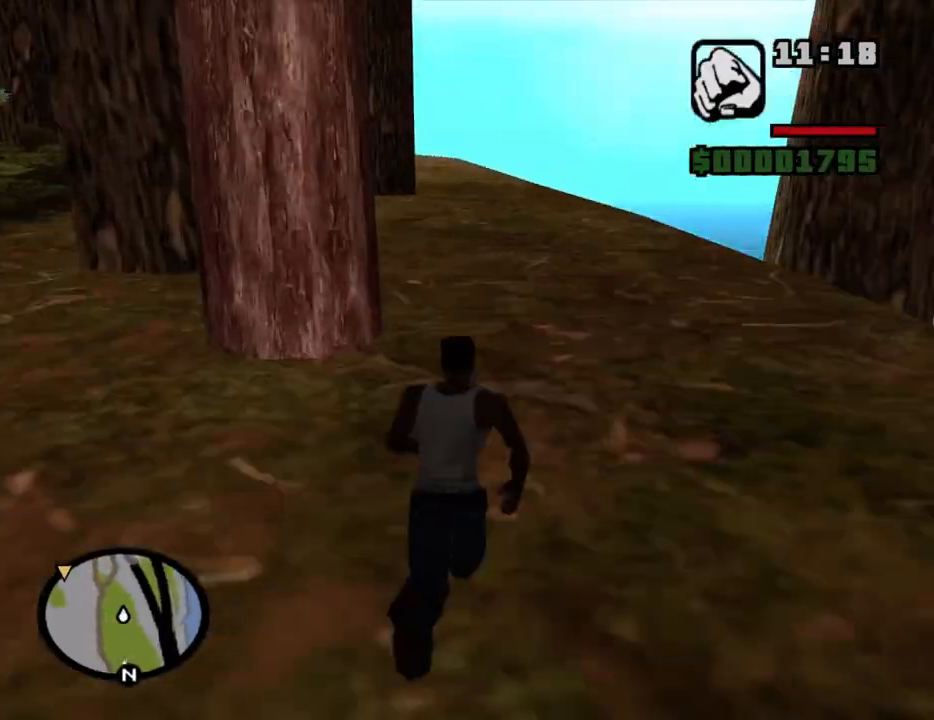
{"keys": ["w"], "mouse": [], "events": [[83, "space", "down"], [116, "space", "up"], [216, "space", "down"], [266, "space", "up"], [350, "space", "down"], [400, "space", "up"], [450, "space", "down"], [500, "space", "up"]]}
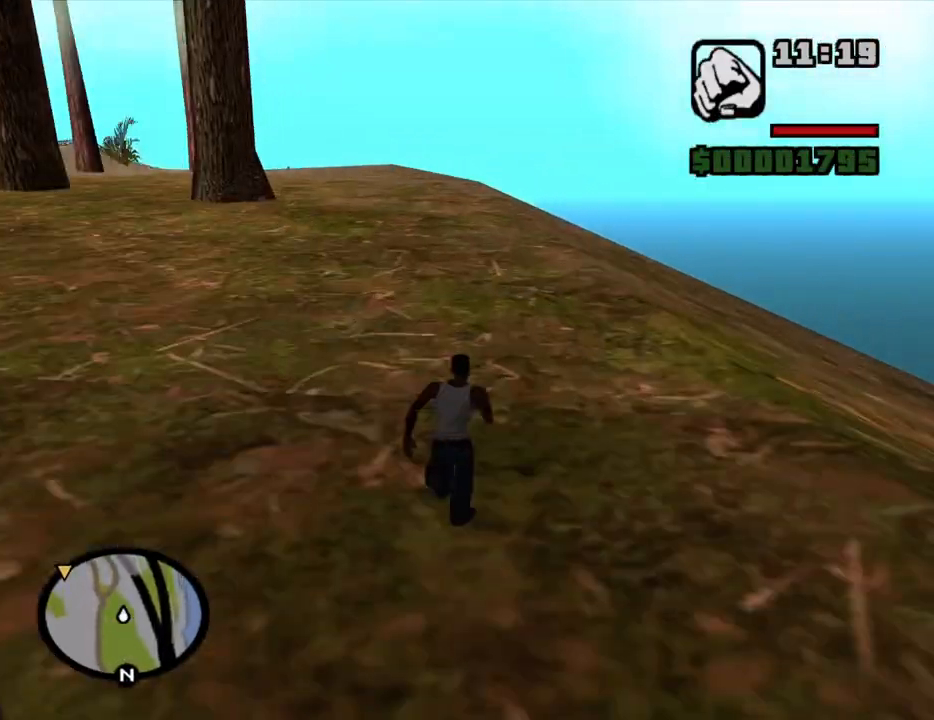
{"keys": ["w"], "mouse": [], "events": [[83, "space", "down"], [133, "space", "up"], [233, "space", "down"], [283, "space", "up"], [366, "space", "down"], [416, "space", "up"]]}
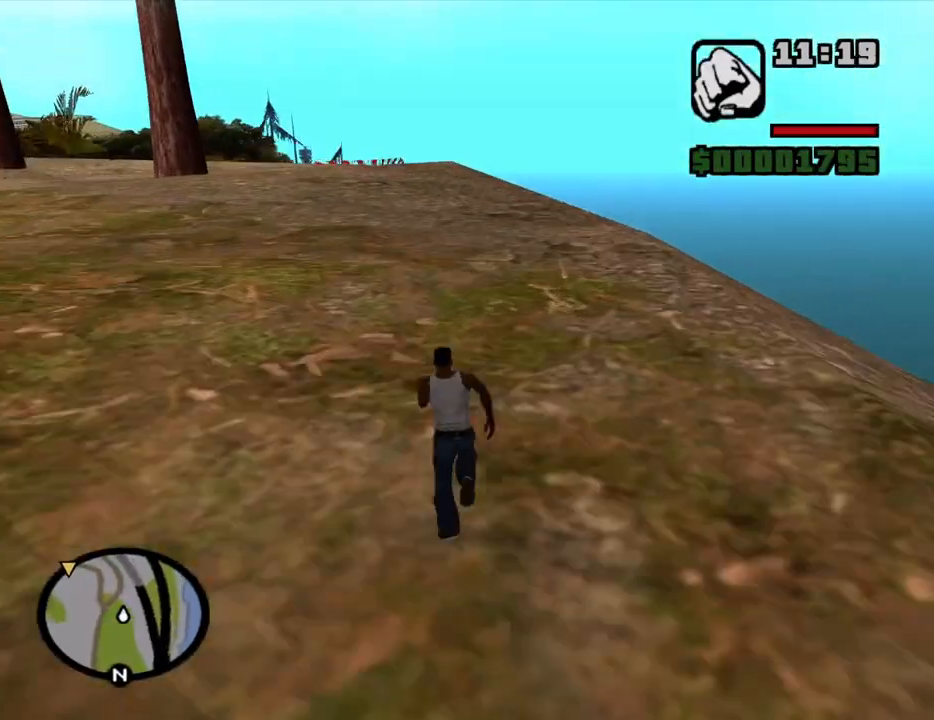
{"keys": ["w"], "mouse": [], "events": [[16, "space", "down"], [66, "space", "up"], [150, "space", "down"], [200, "space", "up"], [300, "space", "down"], [333, "space", "up"], [433, "space", "down"], [483, "space", "up"]]}
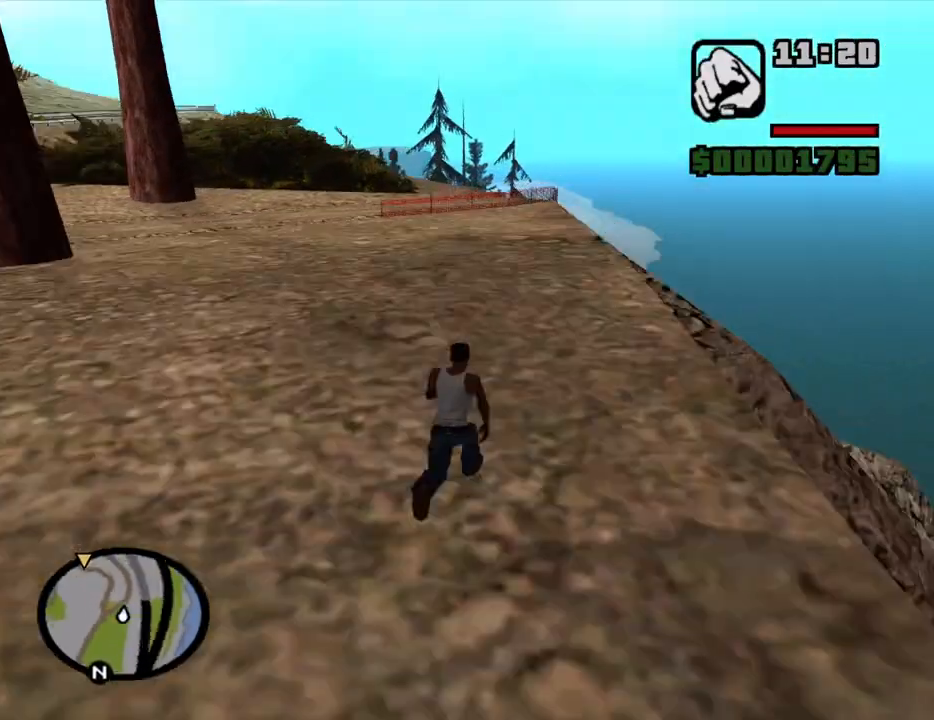
{"keys": ["w"], "mouse": [], "events": [[83, "space", "down"], [166, "space", "up"], [266, "space", "down"], [350, "space", "up"], [450, "space", "down"], [500, "space", "up"]]}
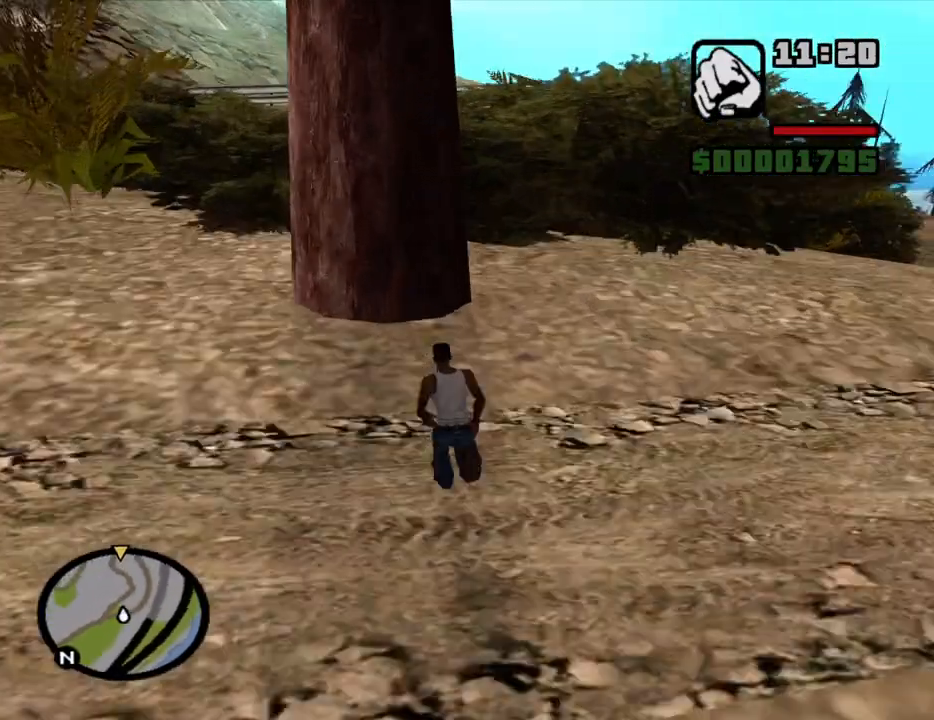
{"keys": ["space", "w"], "mouse": [], "events": [[83, "space", "down"], [183, "space", "up"], [283, "space", "down"], [366, "space", "up"], [466, "space", "down"]]}
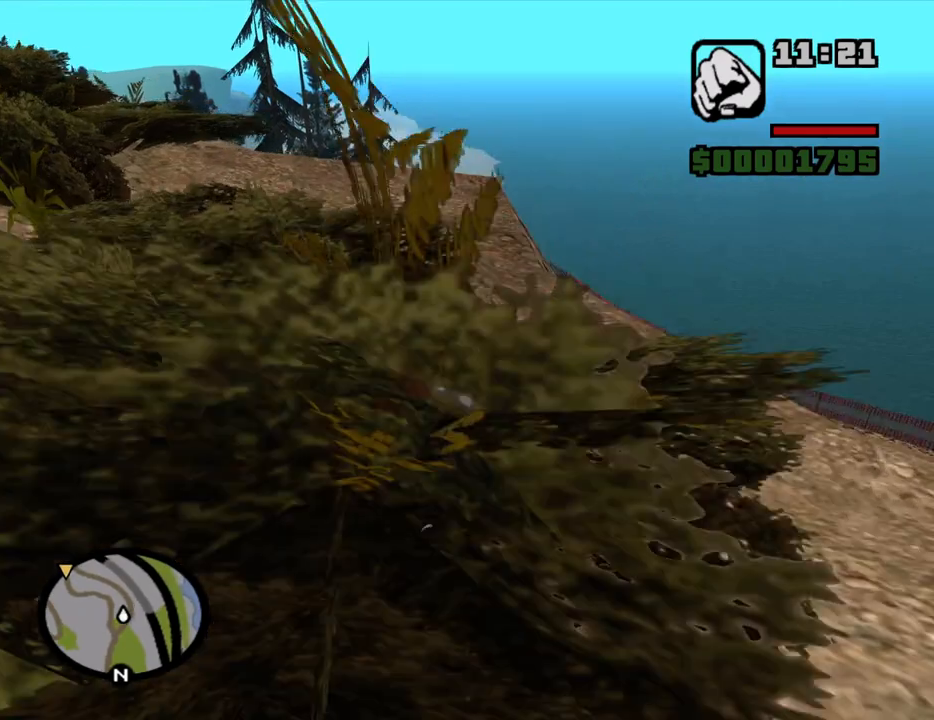
{"keys": ["space", "w"], "mouse": [], "events": [[16, "space", "up"], [150, "space", "down"], [200, "space", "up"], [300, "space", "down"], [383, "space", "up"], [483, "space", "down"]]}
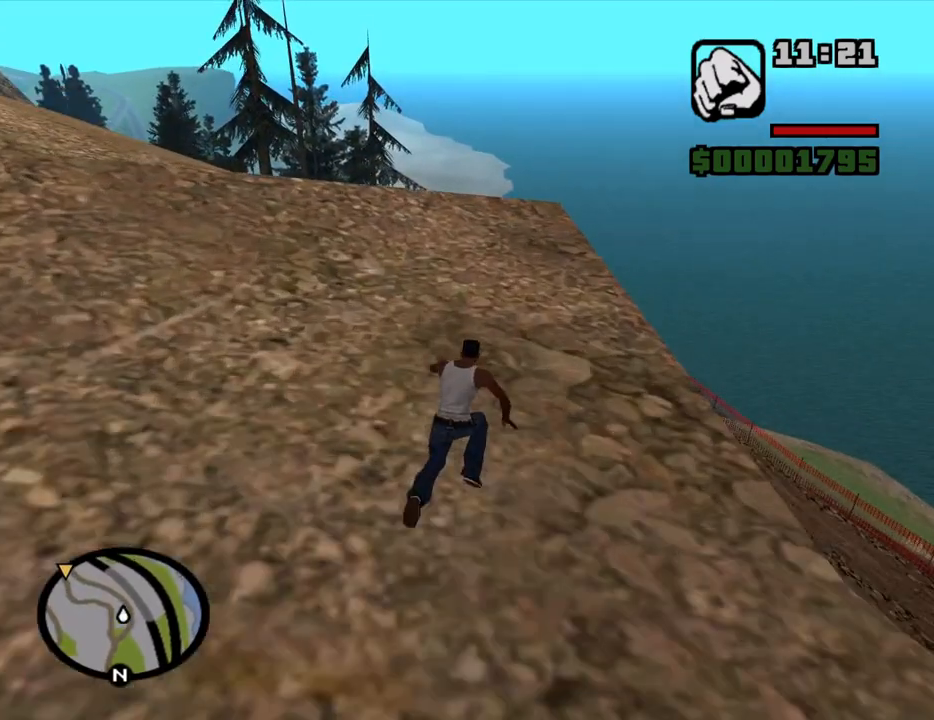
{"keys": ["space", "w"], "mouse": [], "events": [[33, "space", "up"], [166, "space", "down"], [216, "space", "up"], [316, "space", "down"], [350, "space", "up"], [500, "space", "down"]]}
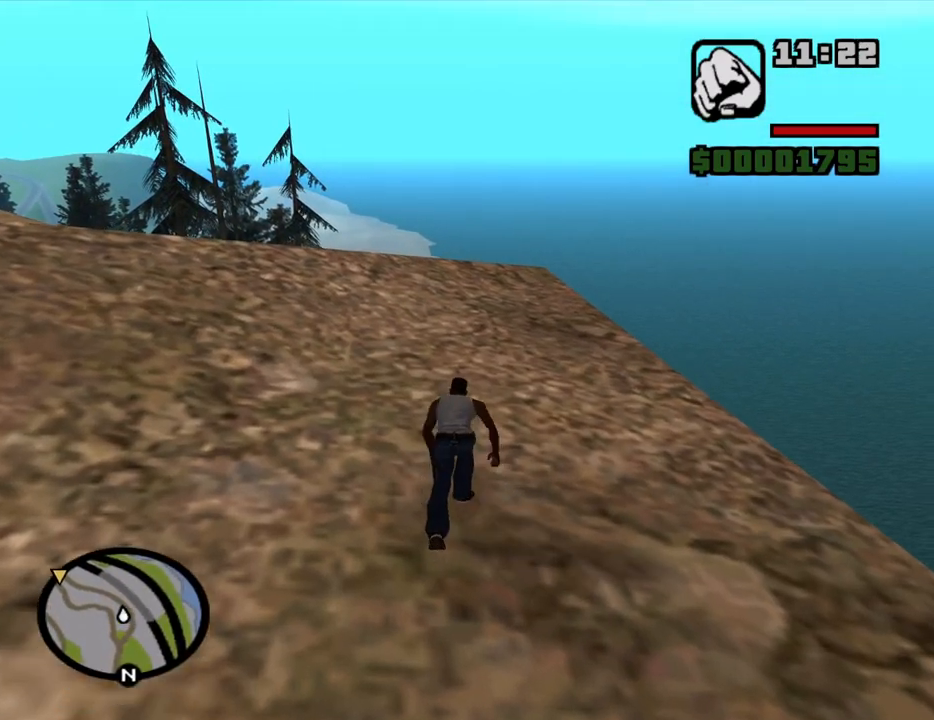
{"keys": ["w"], "mouse": [], "events": [[50, "space", "up"], [133, "space", "down"], [233, "space", "up"], [333, "space", "down"], [366, "space", "up"], [416, "space", "down"], [466, "space", "up"]]}
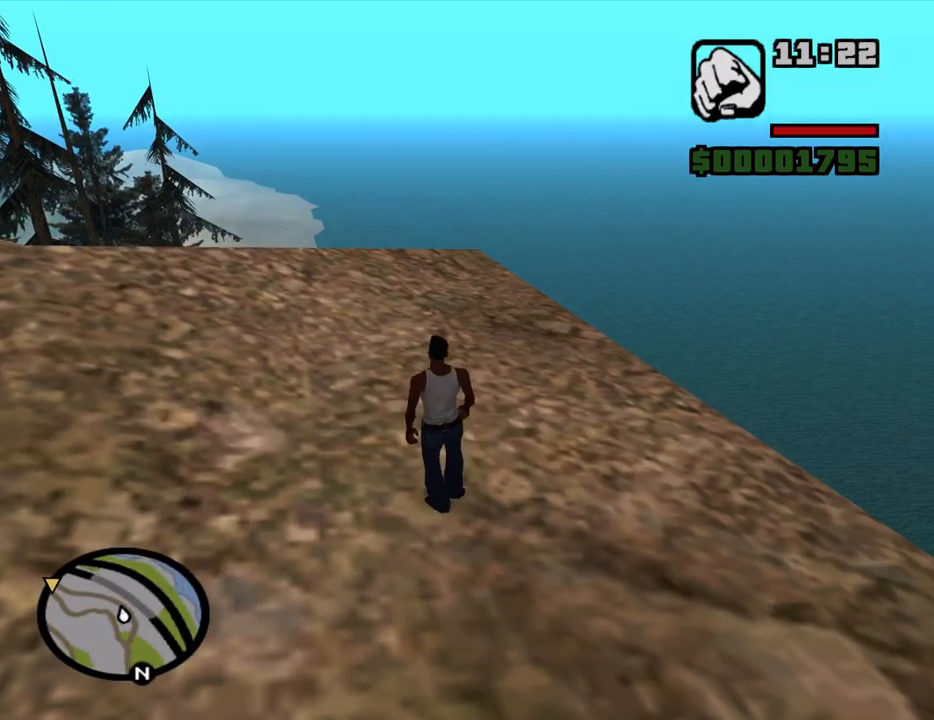
{"keys": ["space", "w"], "mouse": [], "events": [[66, "space", "down"], [100, "space", "up"], [200, "space", "down"], [250, "space", "up"], [333, "space", "down"], [383, "space", "up"], [483, "space", "down"]]}
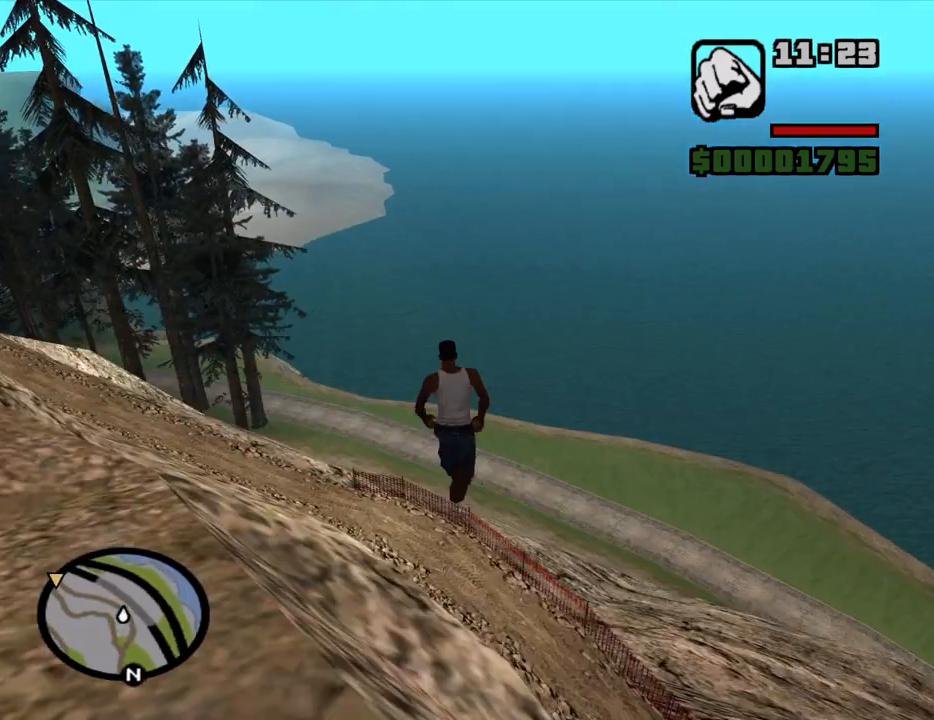
{"keys": ["w"], "mouse": [], "events": [[116, "space", "up"], [166, "space", "down"], [216, "space", "up"], [316, "space", "down"], [400, "space", "up"]]}
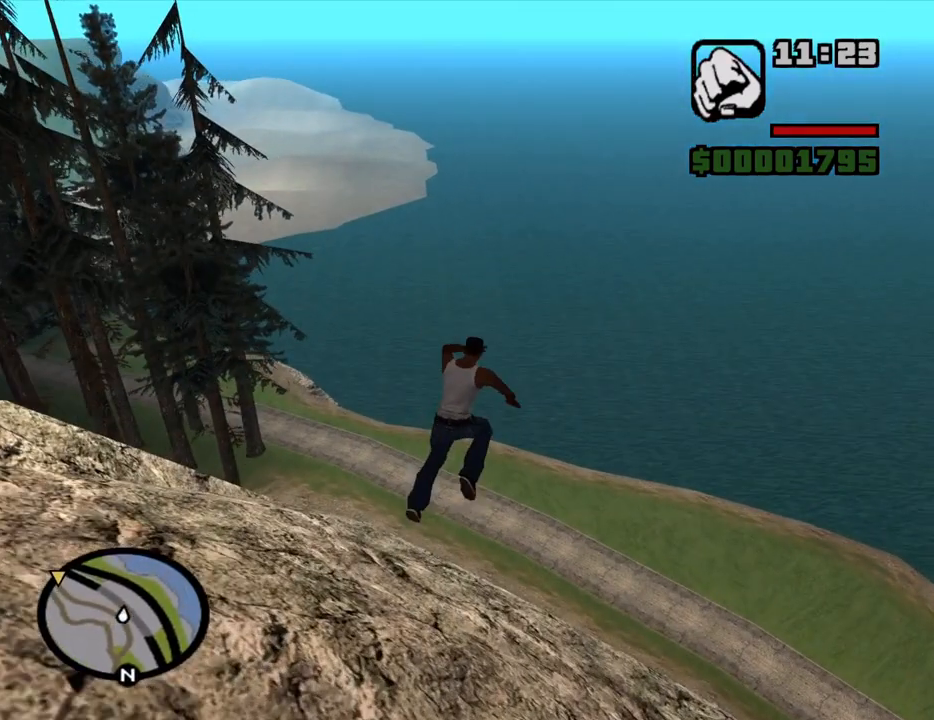
{"keys": ["w"], "mouse": [], "events": []}
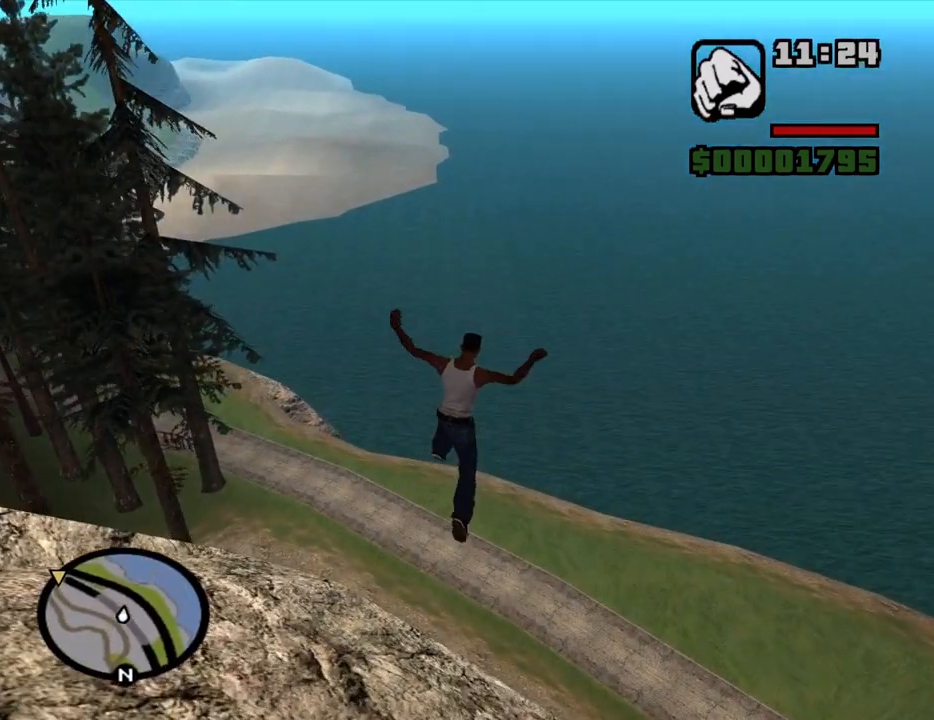
{"keys": ["w"], "mouse": [], "events": []}
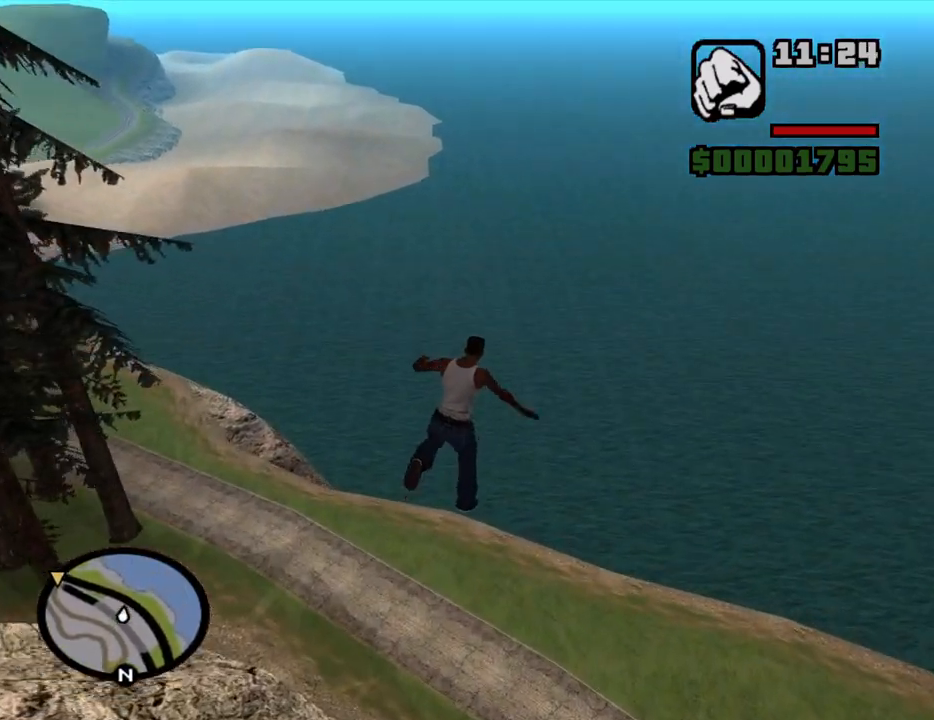
{"keys": ["w"], "mouse": [], "events": []}
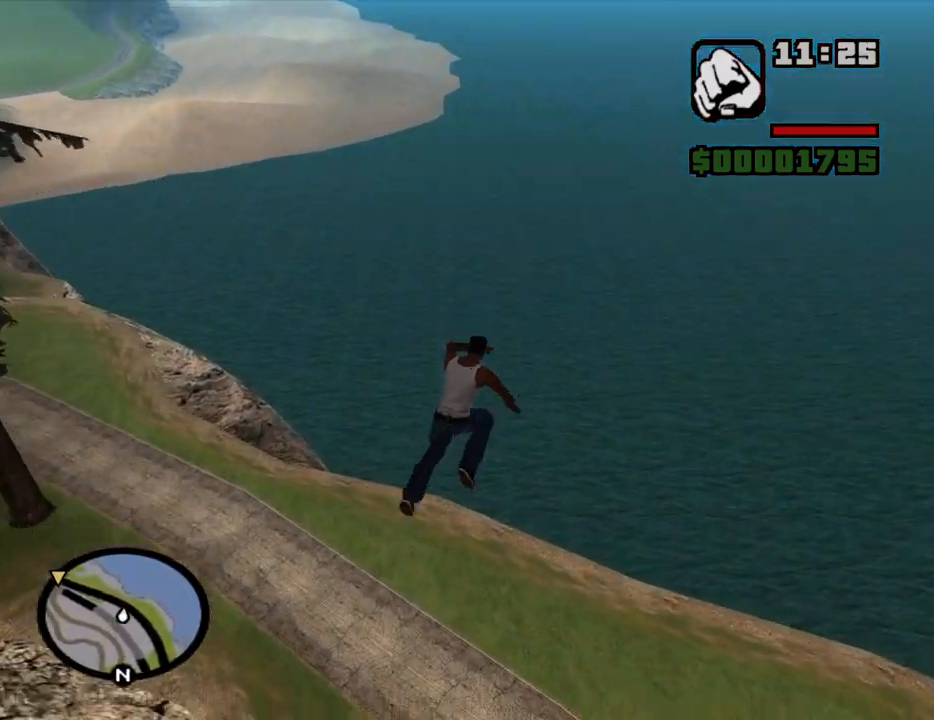
{"keys": ["w"], "mouse": [], "events": []}